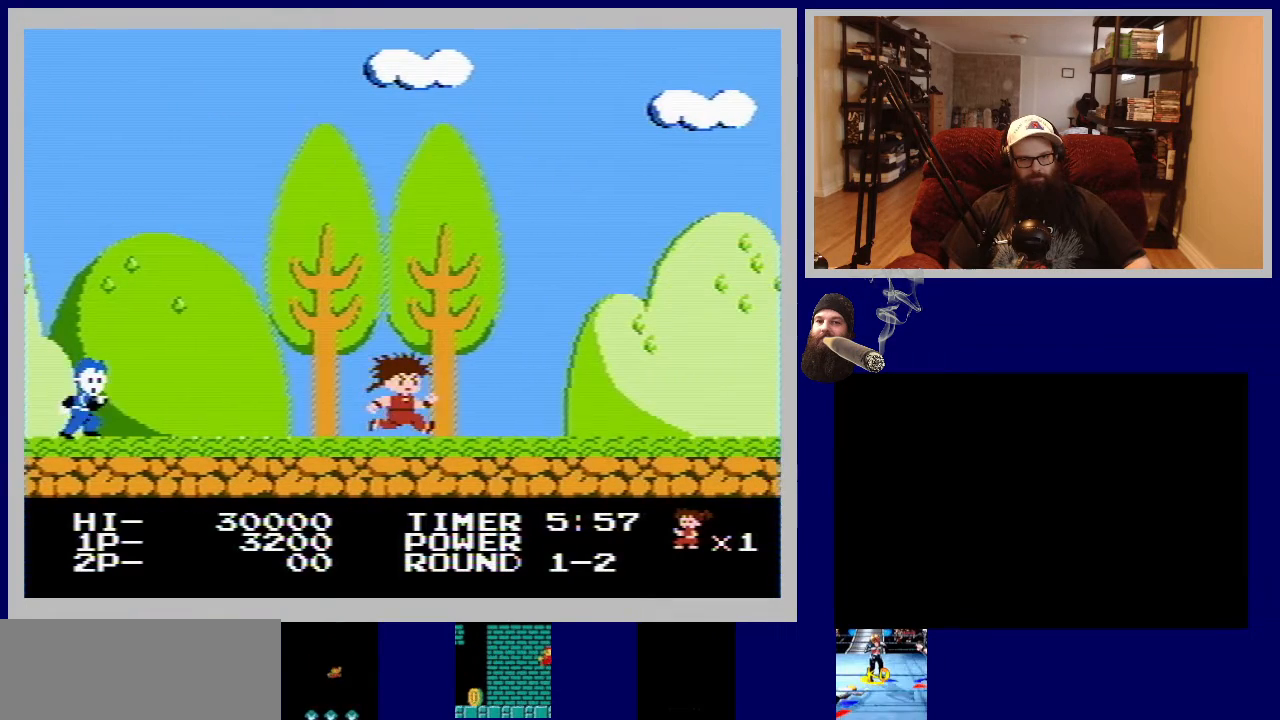
Gameplay with a controller (Nintendo layout); each line is a JSON object with the inputs held at the frame after it. "events" lists button and stick changes between this image and that frame as [ms after this image, input, new state], when the widget could be followed in between. Not read: L3 R3.
{"buttons": ["DPAD_LEFT"], "events": [[433, "DPAD_RIGHT", "up"], [500, "DPAD_LEFT", "down"]]}
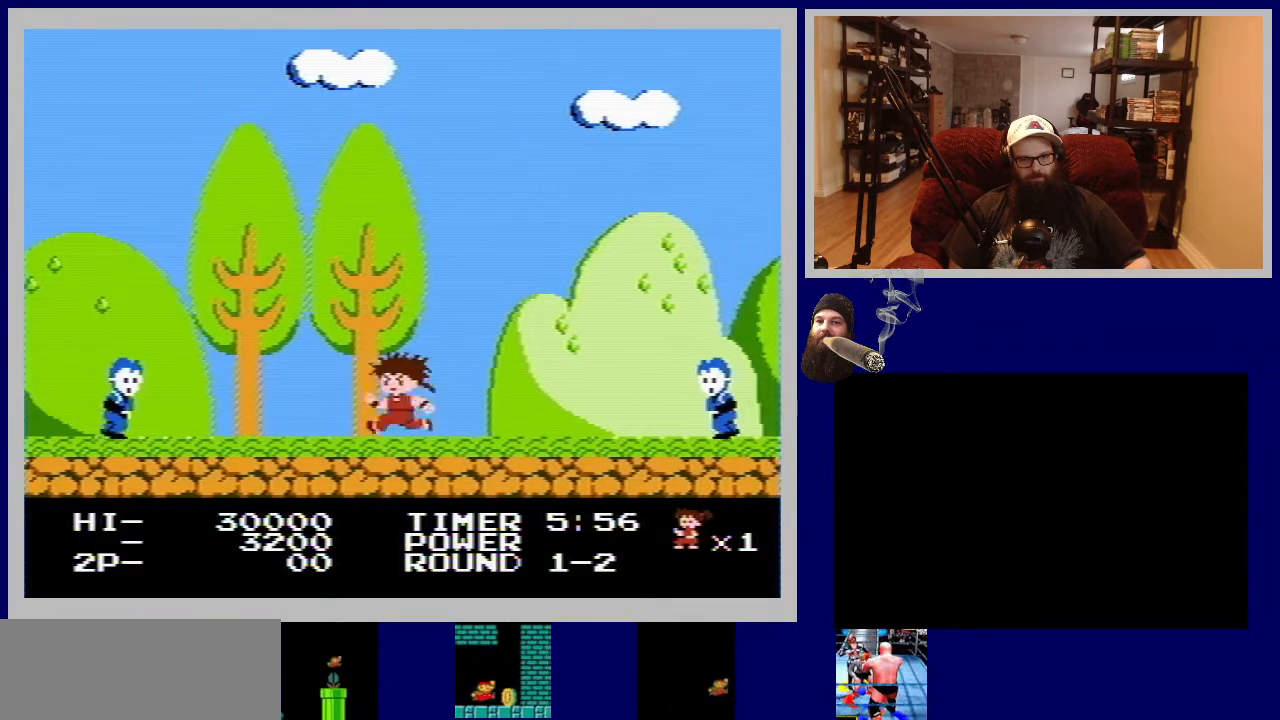
{"buttons": [], "events": [[33, "DPAD_UP", "down"], [167, "DPAD_UP", "up"], [183, "DPAD_LEFT", "up"]]}
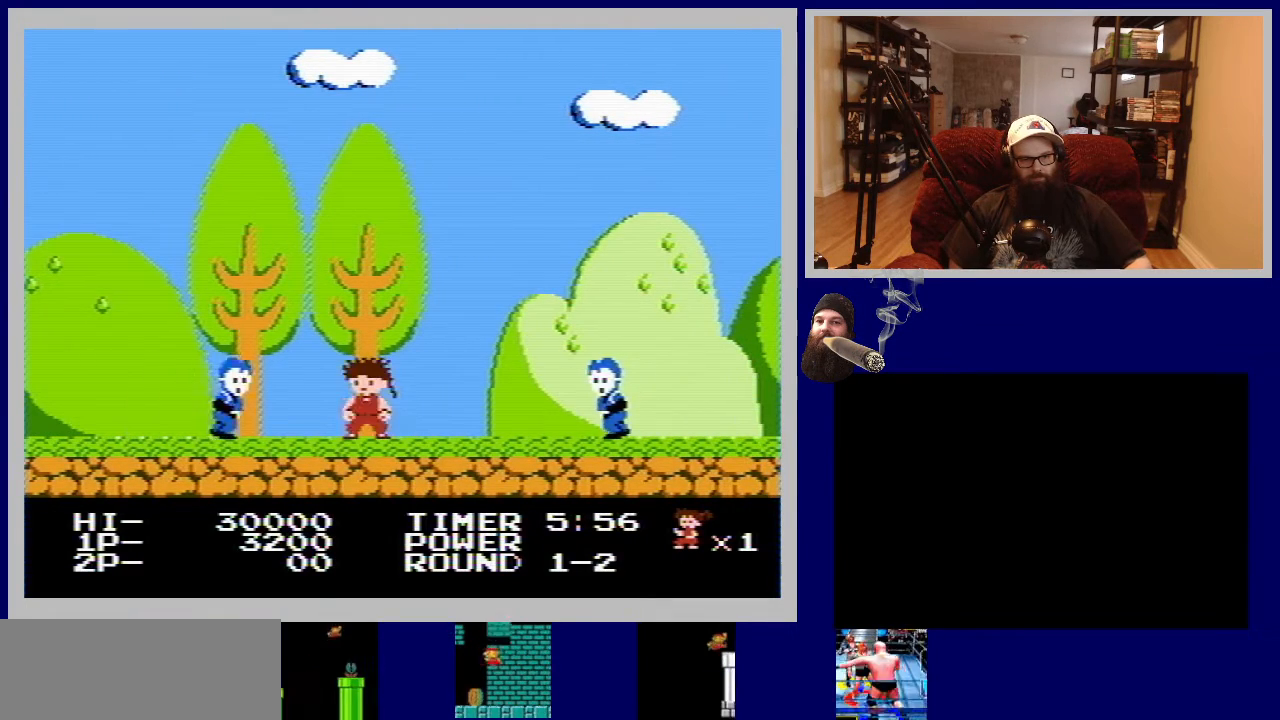
{"buttons": ["DPAD_RIGHT"], "events": [[167, "B", "down"], [333, "B", "up"], [383, "DPAD_RIGHT", "down"]]}
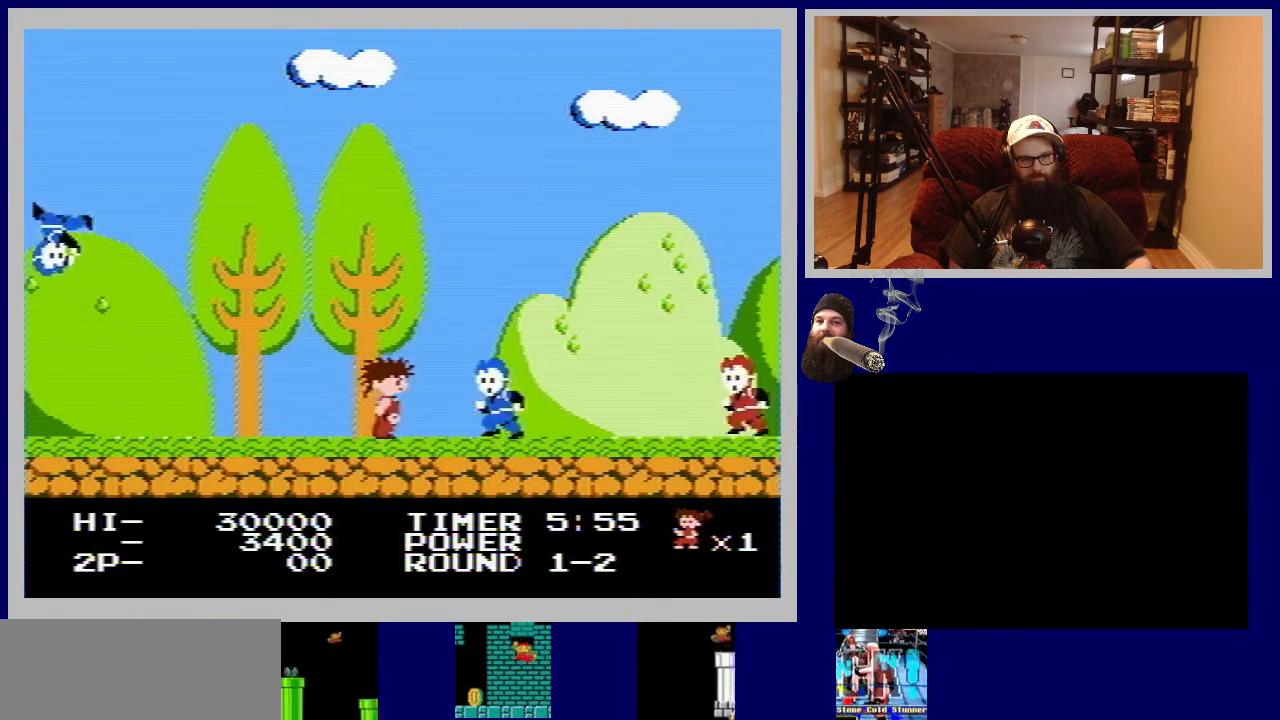
{"buttons": ["DPAD_RIGHT"], "events": [[67, "B", "down"], [117, "DPAD_RIGHT", "up"], [217, "B", "up"], [400, "DPAD_RIGHT", "down"]]}
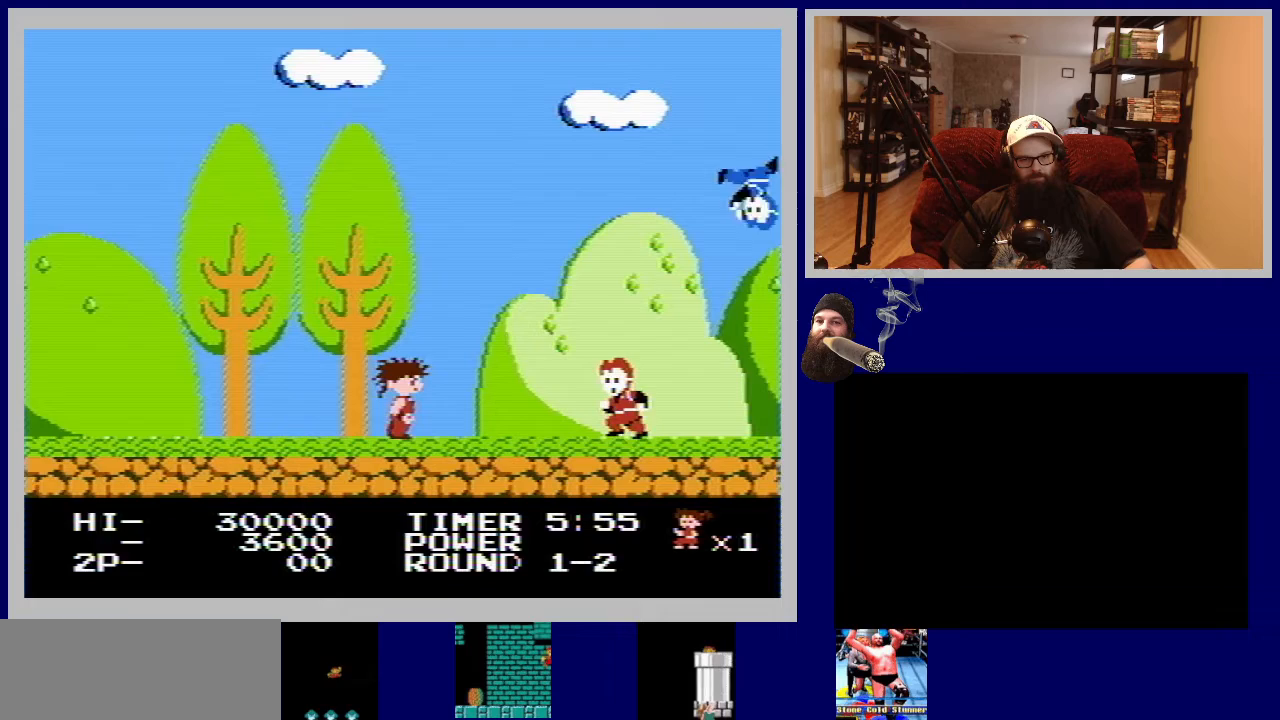
{"buttons": ["DPAD_RIGHT"], "events": [[233, "B", "down"], [400, "B", "up"]]}
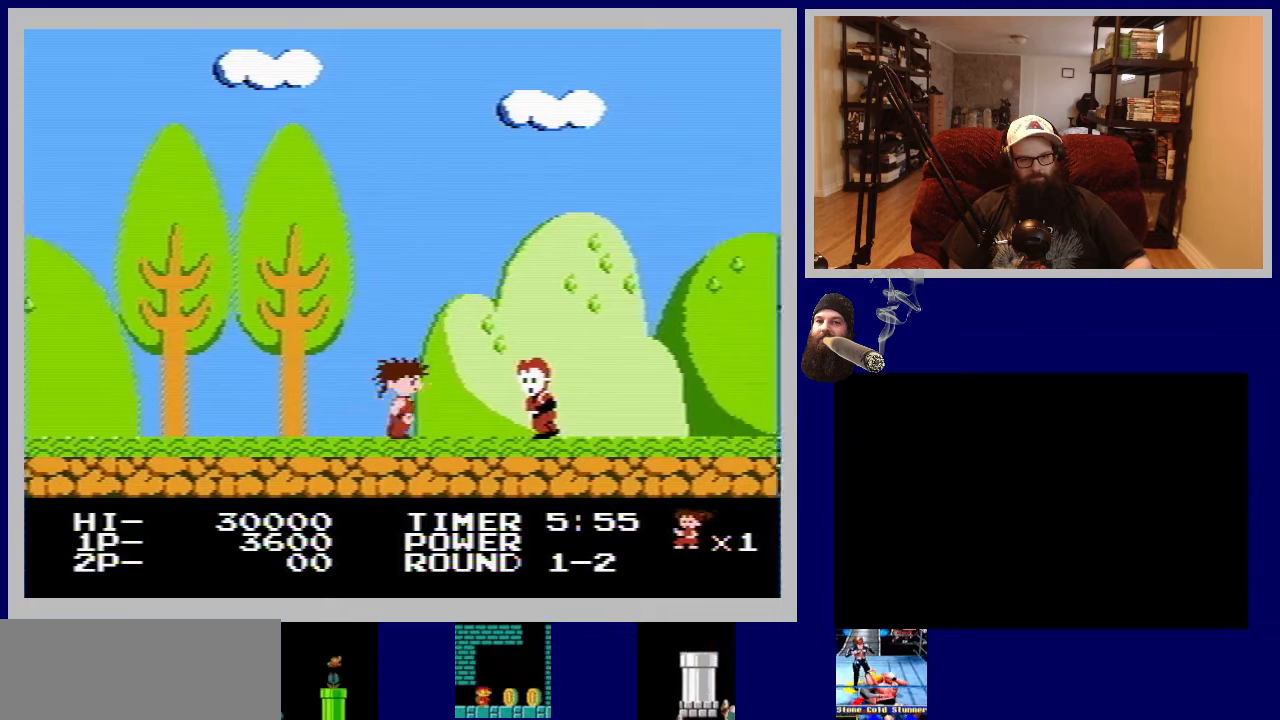
{"buttons": ["B", "DPAD_RIGHT"], "events": [[67, "B", "down"], [167, "B", "up"], [250, "B", "down"], [383, "B", "up"], [450, "B", "down"]]}
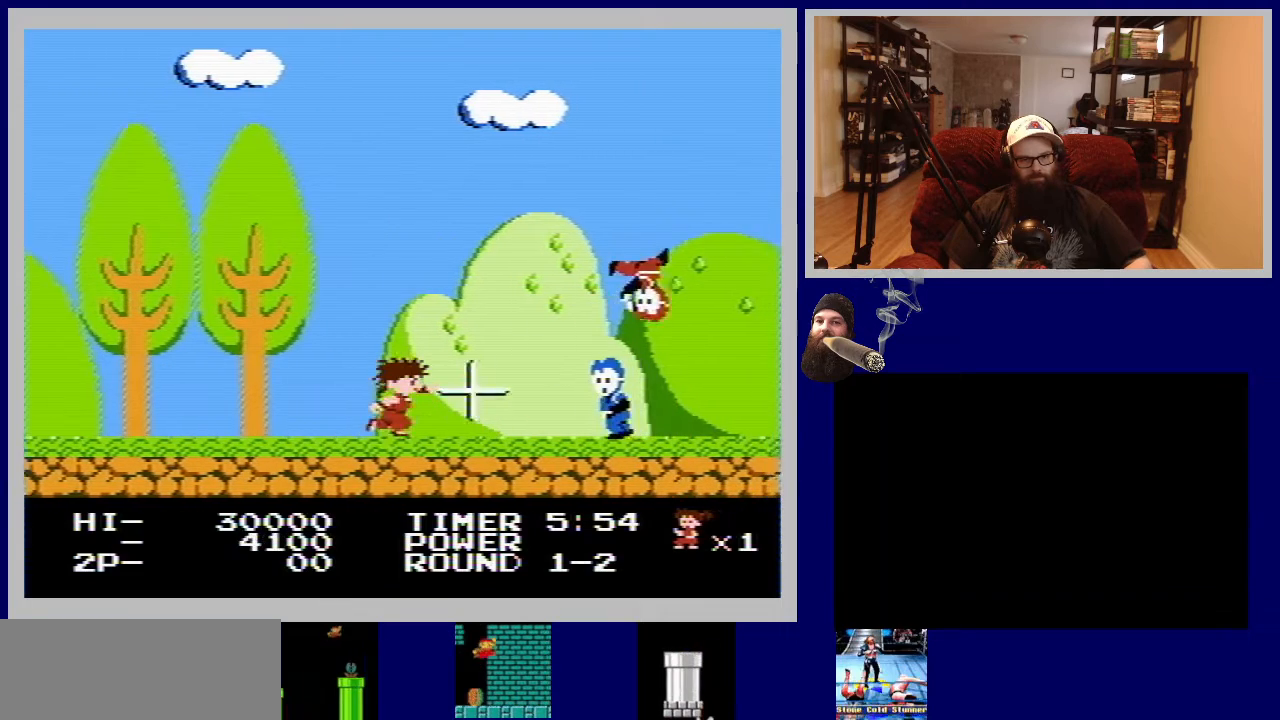
{"buttons": ["DPAD_RIGHT"], "events": [[67, "B", "up"], [367, "B", "down"], [483, "B", "up"]]}
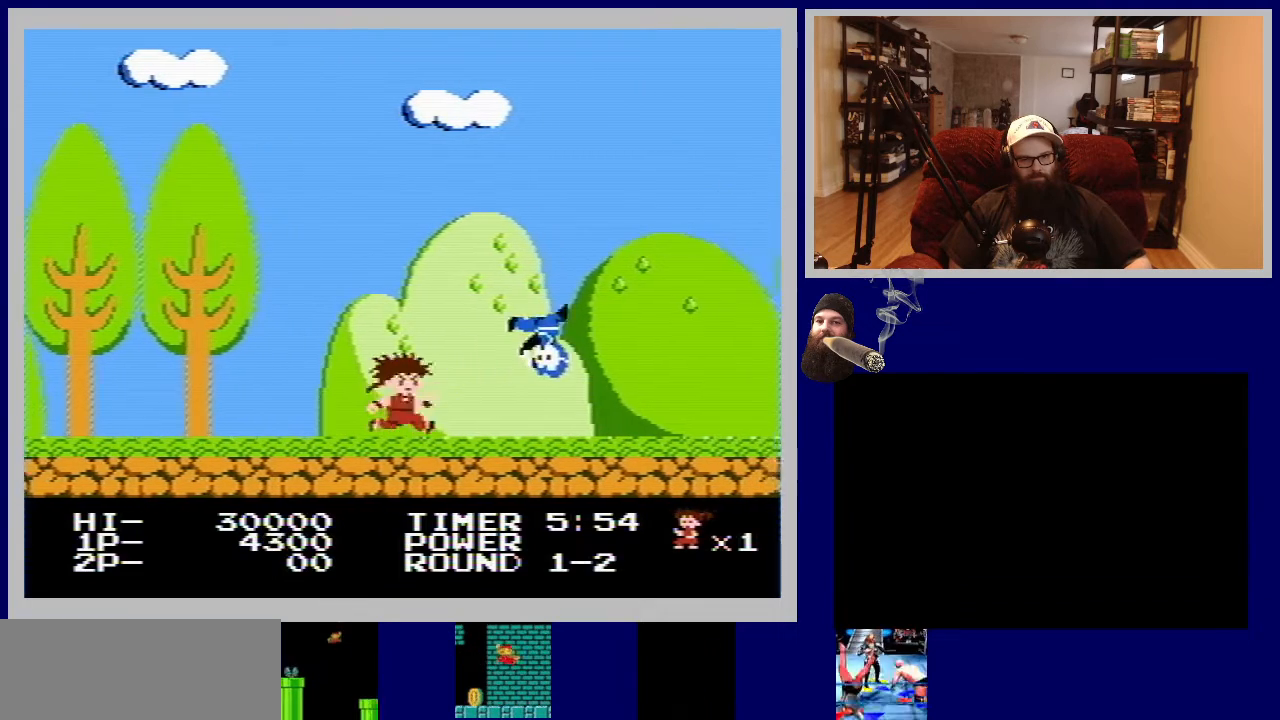
{"buttons": ["DPAD_RIGHT"], "events": [[67, "B", "down"], [133, "B", "up"]]}
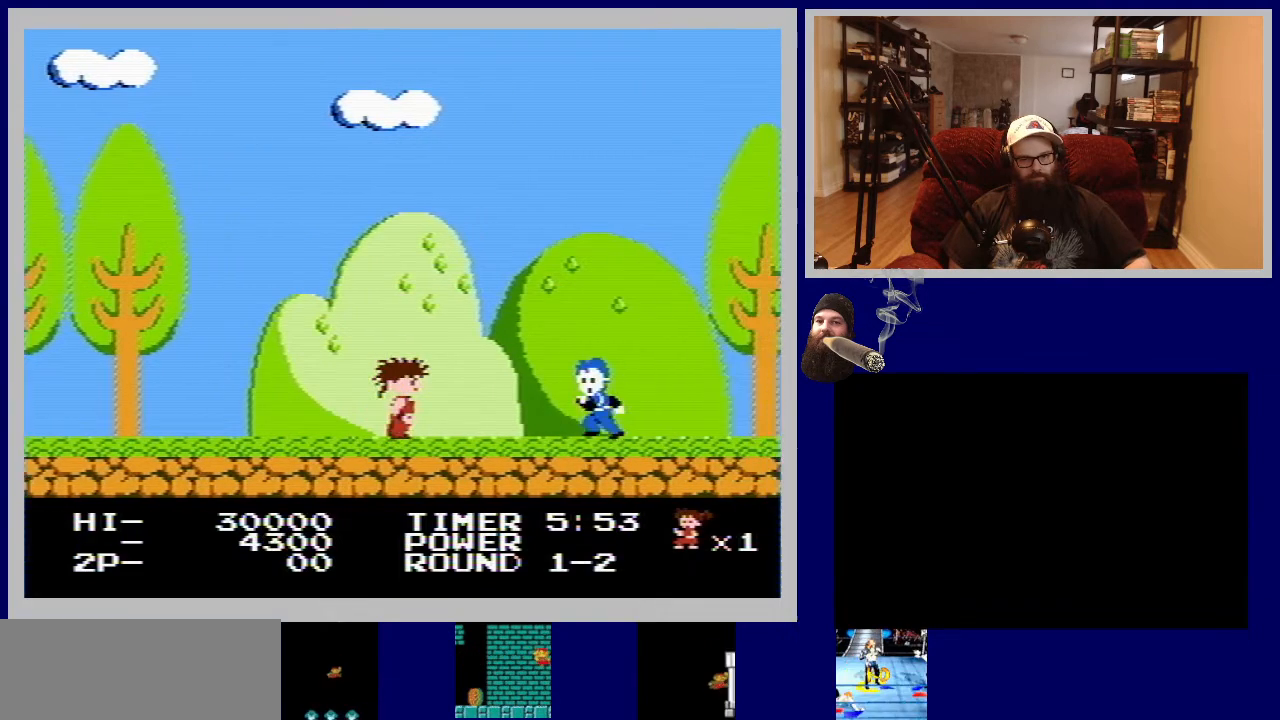
{"buttons": ["DPAD_RIGHT"], "events": [[250, "B", "down"], [400, "B", "up"]]}
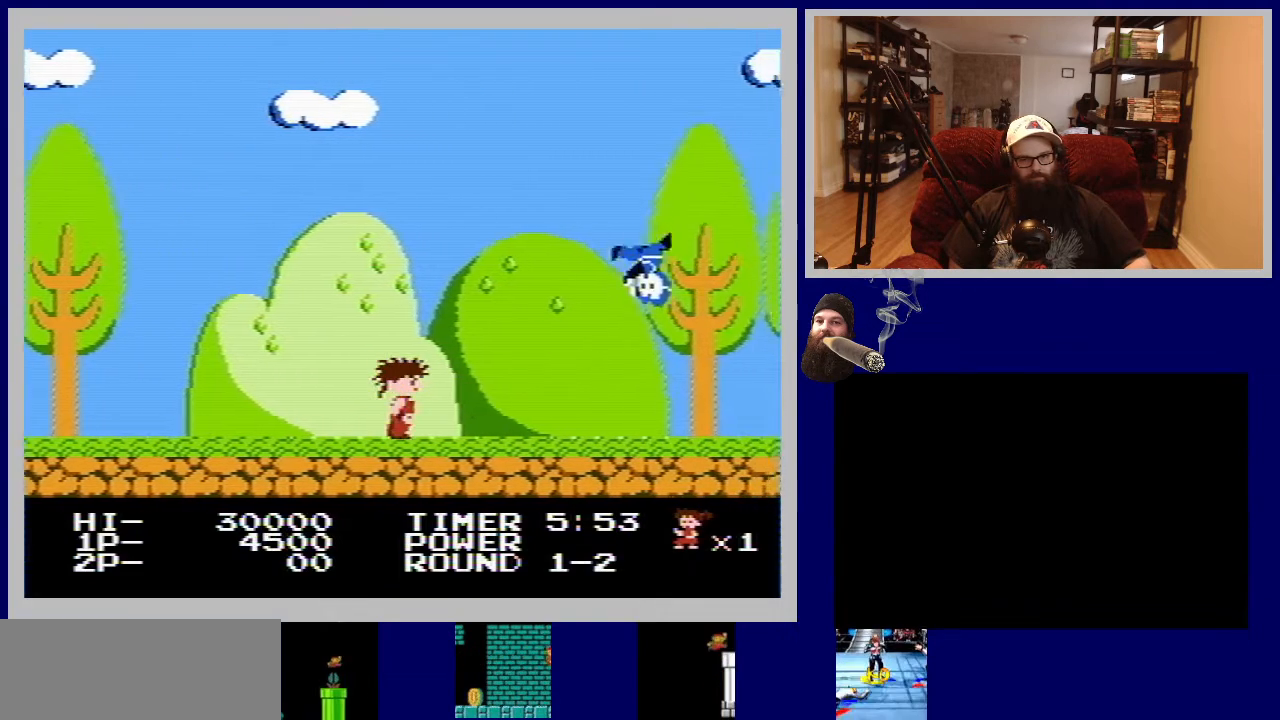
{"buttons": ["DPAD_RIGHT"], "events": []}
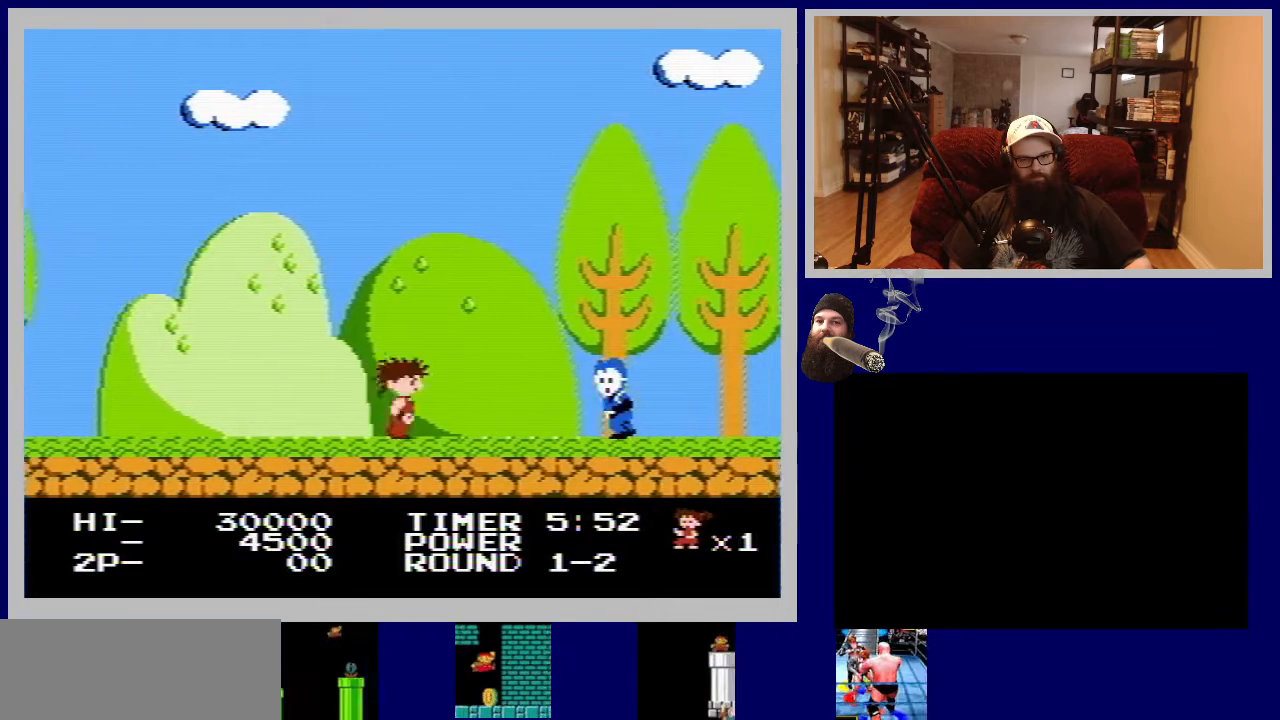
{"buttons": ["DPAD_RIGHT"], "events": [[300, "B", "down"], [467, "B", "up"]]}
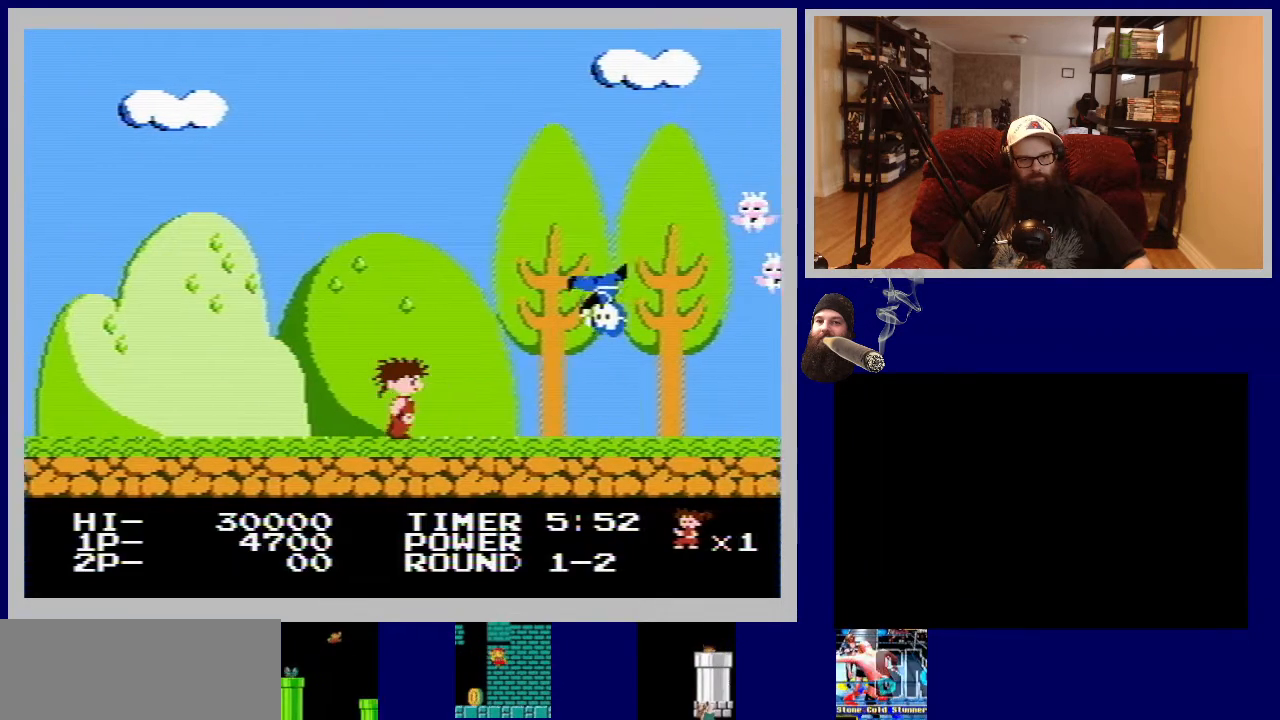
{"buttons": ["DPAD_RIGHT"], "events": []}
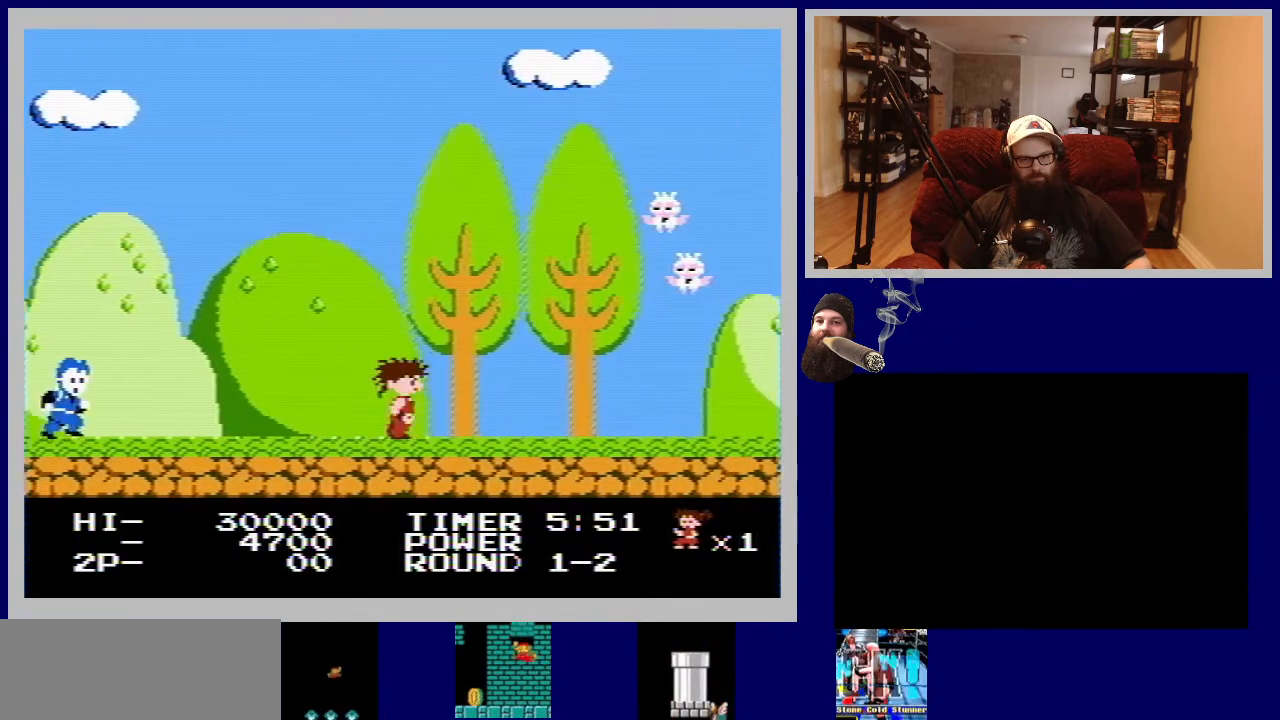
{"buttons": ["DPAD_LEFT"], "events": [[417, "DPAD_RIGHT", "up"], [433, "DPAD_LEFT", "down"]]}
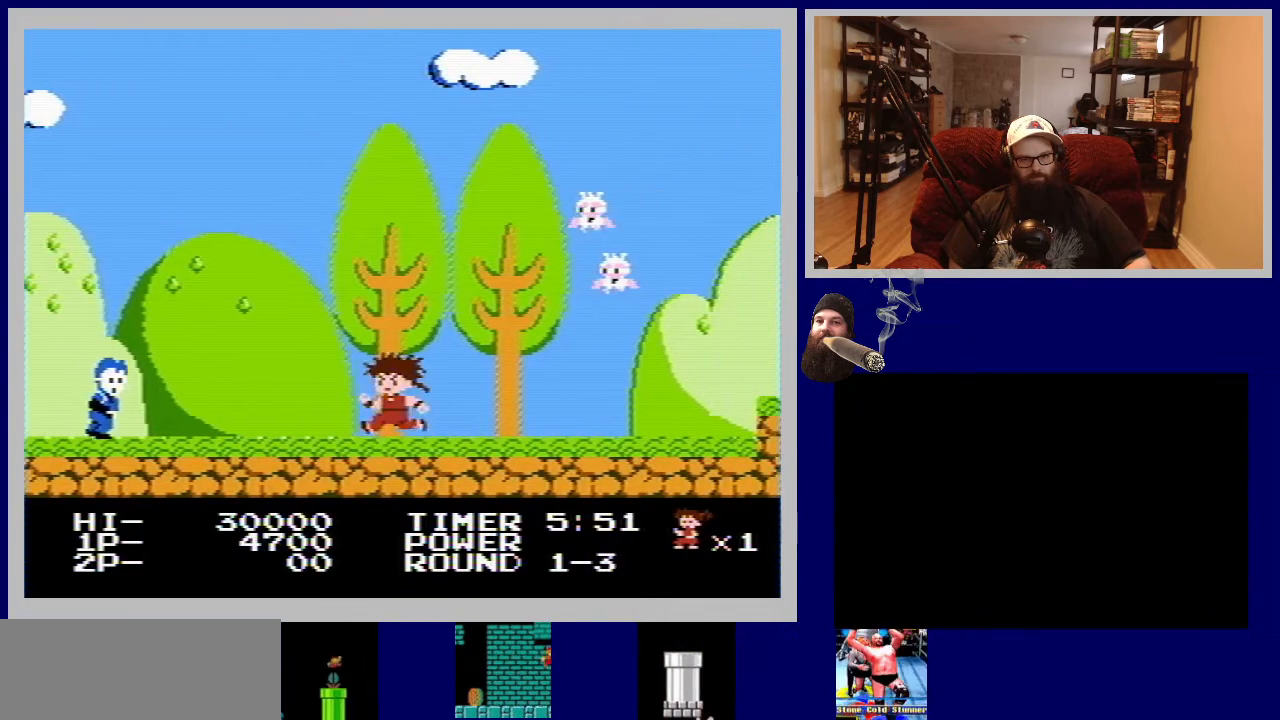
{"buttons": [], "events": [[83, "DPAD_UP", "down"], [133, "DPAD_UP", "up"], [167, "DPAD_LEFT", "up"]]}
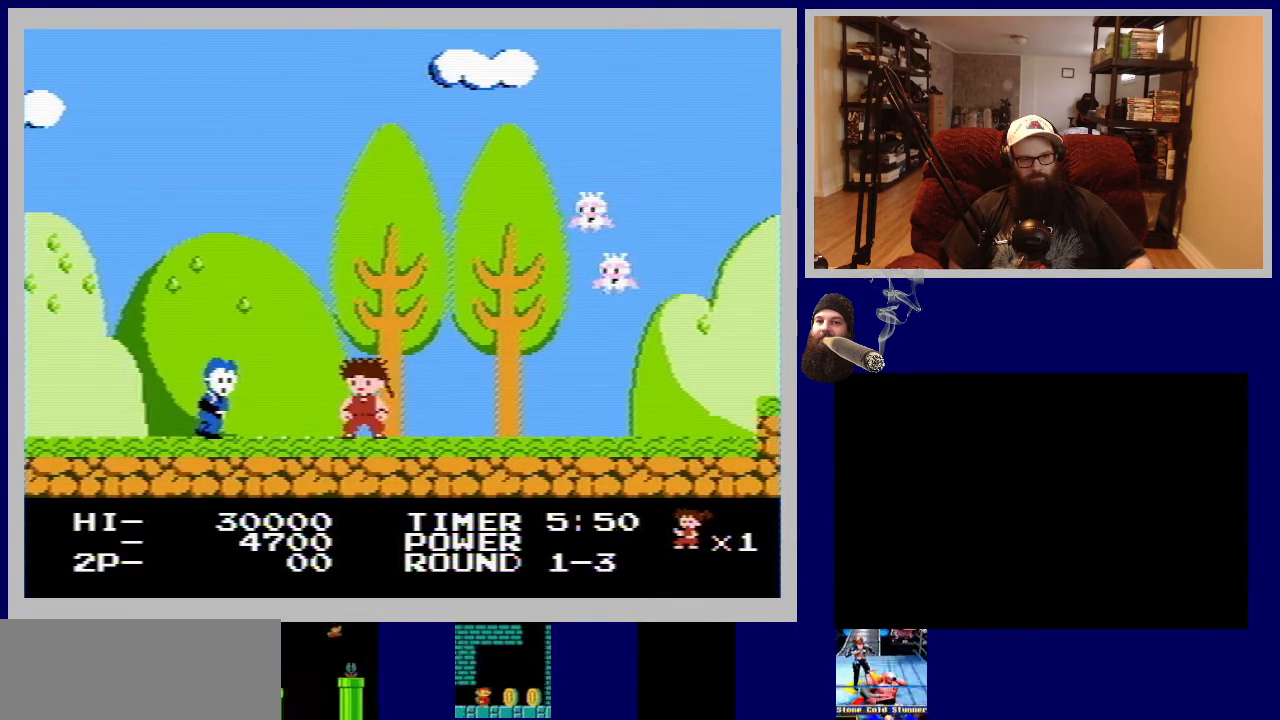
{"buttons": [], "events": [[167, "B", "down"], [367, "B", "up"]]}
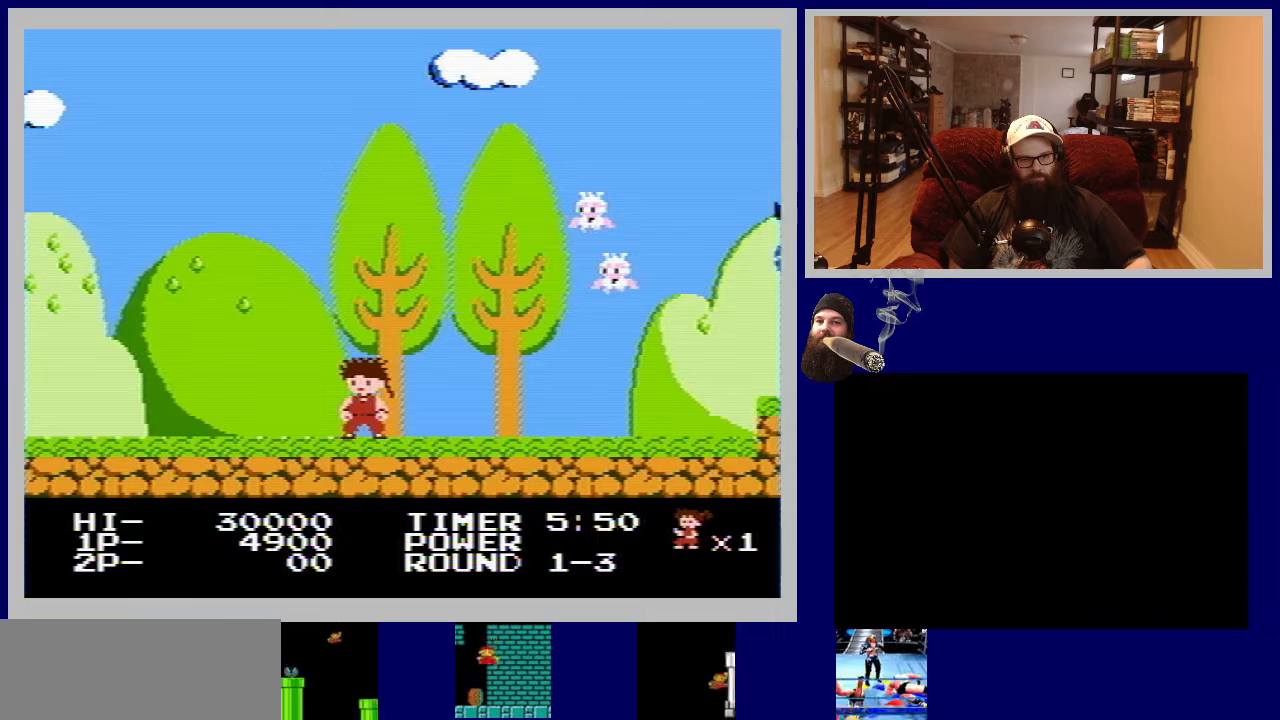
{"buttons": ["DPAD_RIGHT"], "events": [[33, "DPAD_RIGHT", "down"]]}
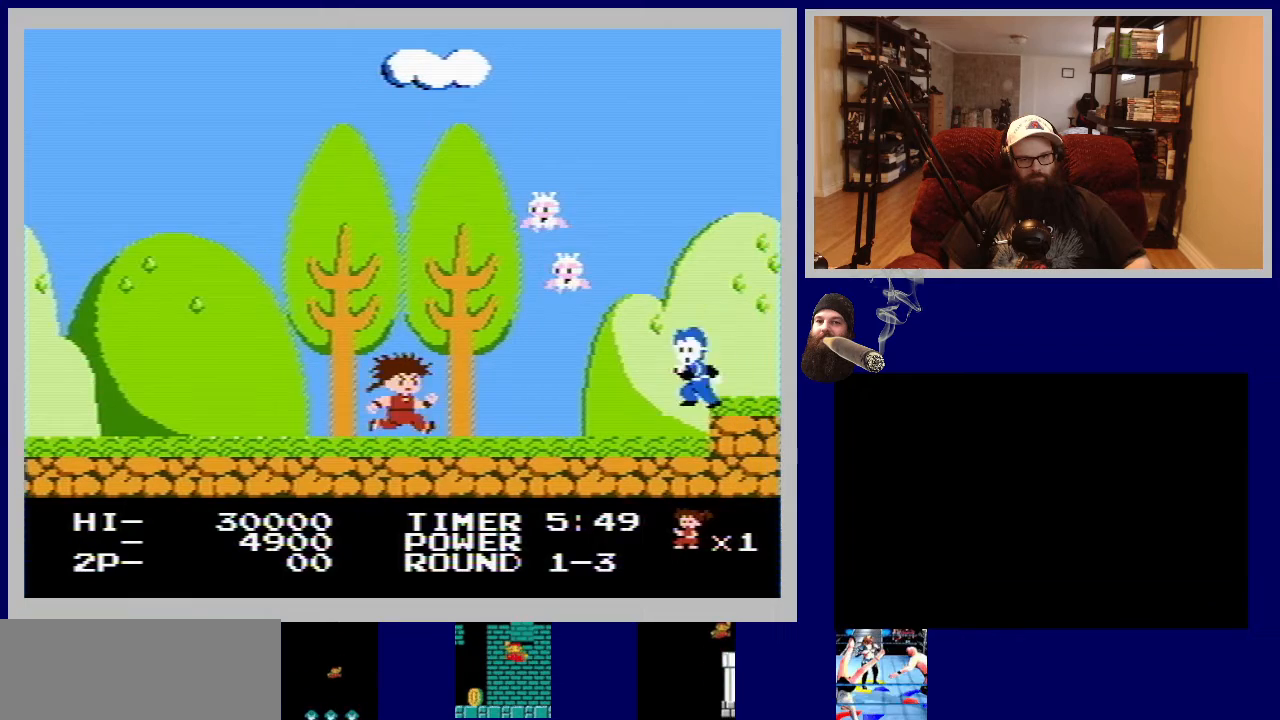
{"buttons": ["B", "DPAD_RIGHT"], "events": [[417, "B", "down"]]}
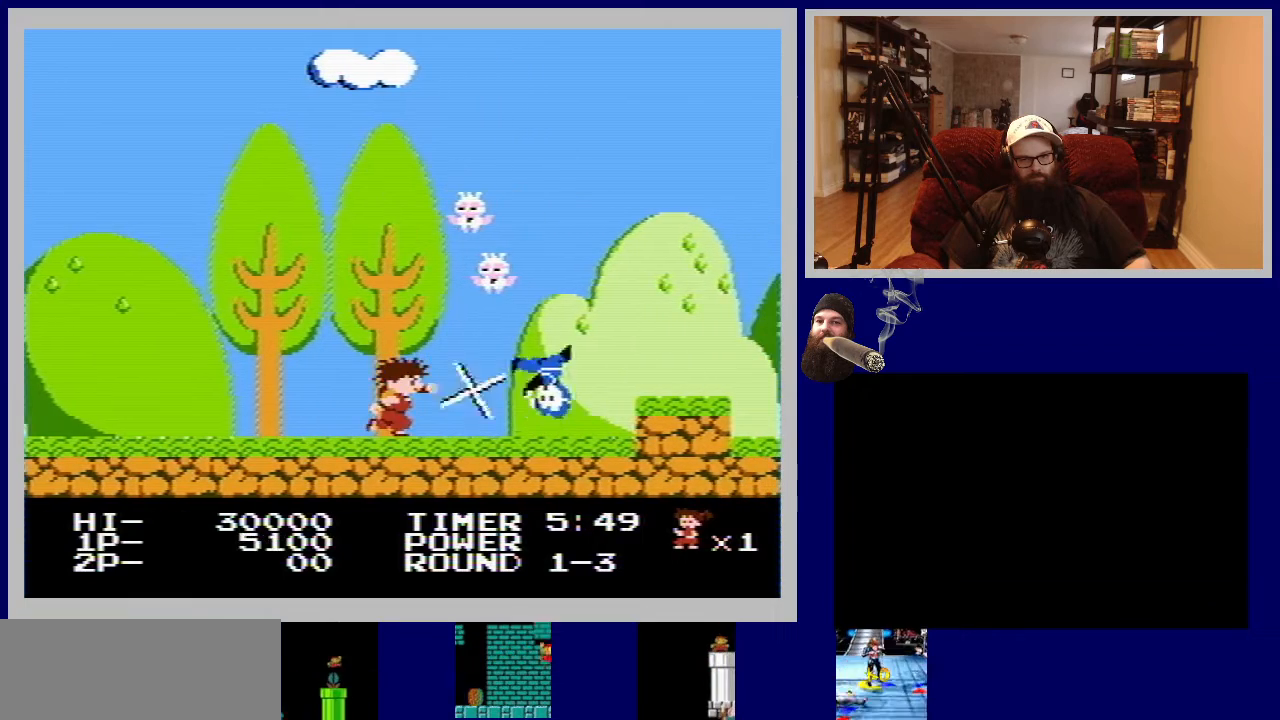
{"buttons": ["DPAD_RIGHT"], "events": [[117, "B", "up"]]}
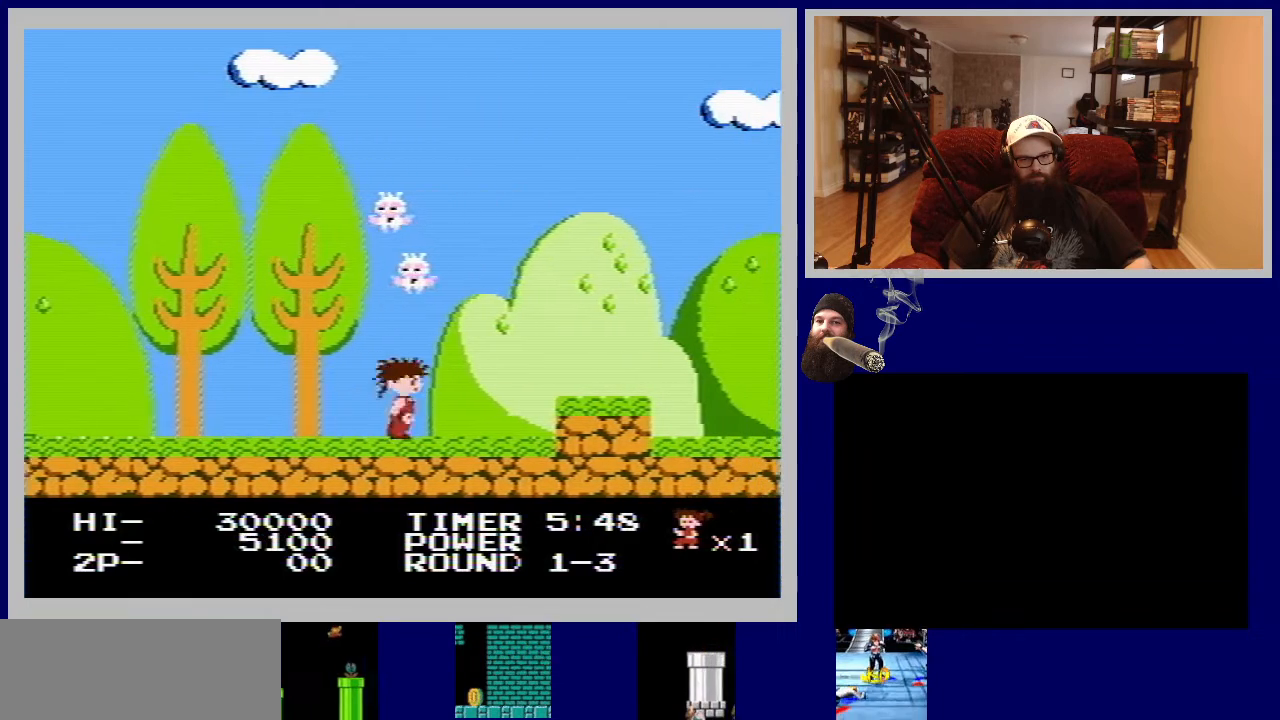
{"buttons": ["DPAD_RIGHT"], "events": [[333, "A", "down"], [467, "A", "up"]]}
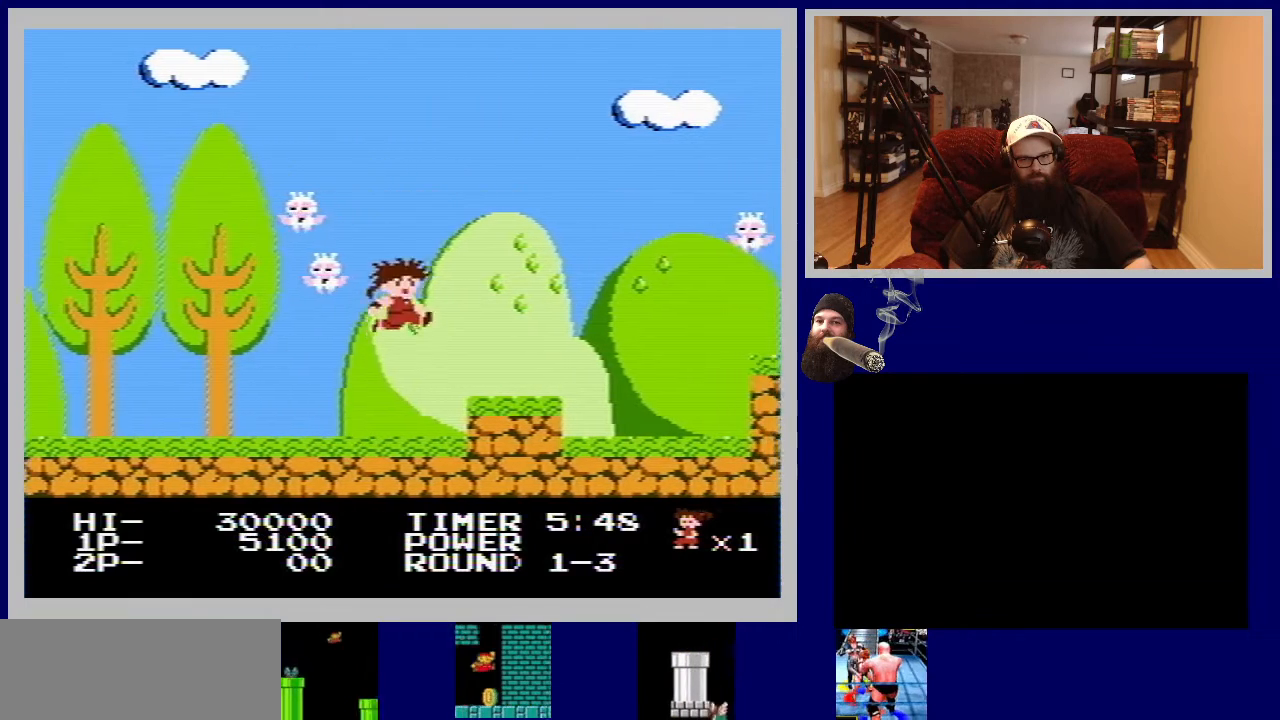
{"buttons": ["DPAD_RIGHT"], "events": []}
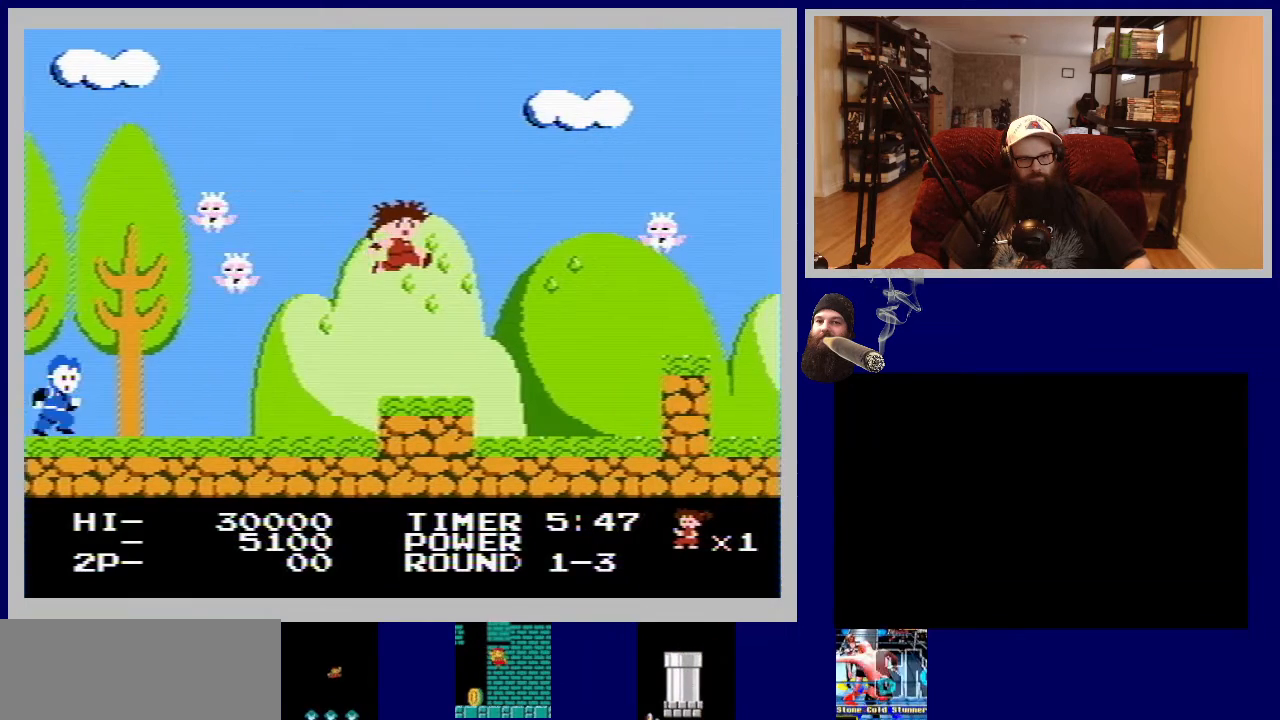
{"buttons": ["DPAD_RIGHT"], "events": []}
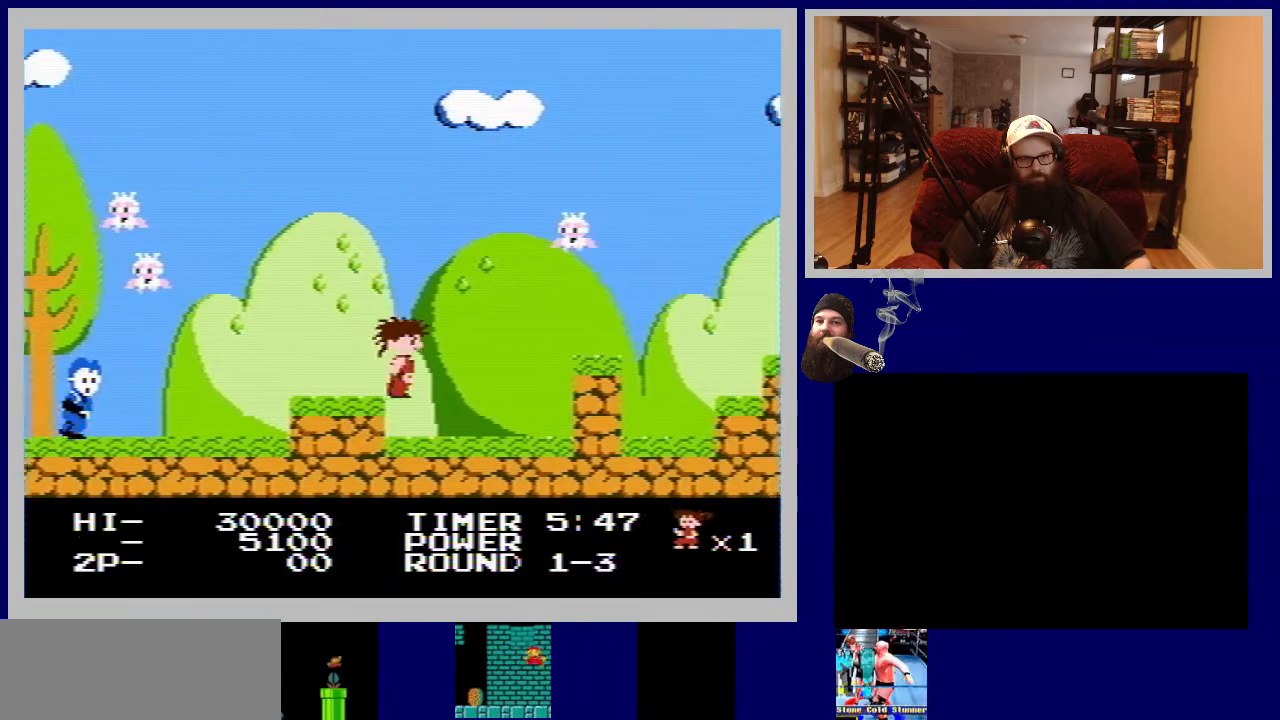
{"buttons": ["A"], "events": [[383, "A", "down"], [500, "DPAD_RIGHT", "up"]]}
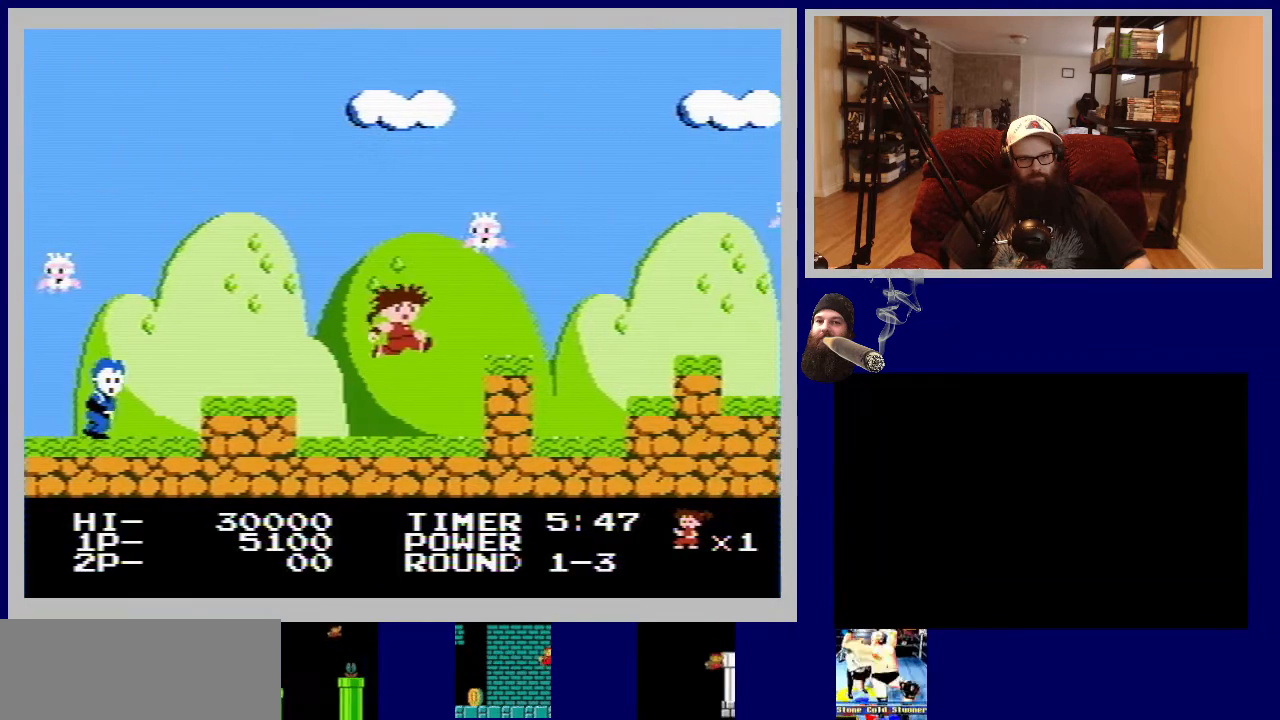
{"buttons": ["DPAD_RIGHT"], "events": [[117, "A", "up"], [233, "B", "down"], [317, "B", "up"], [333, "DPAD_RIGHT", "down"], [383, "B", "down"], [500, "B", "up"]]}
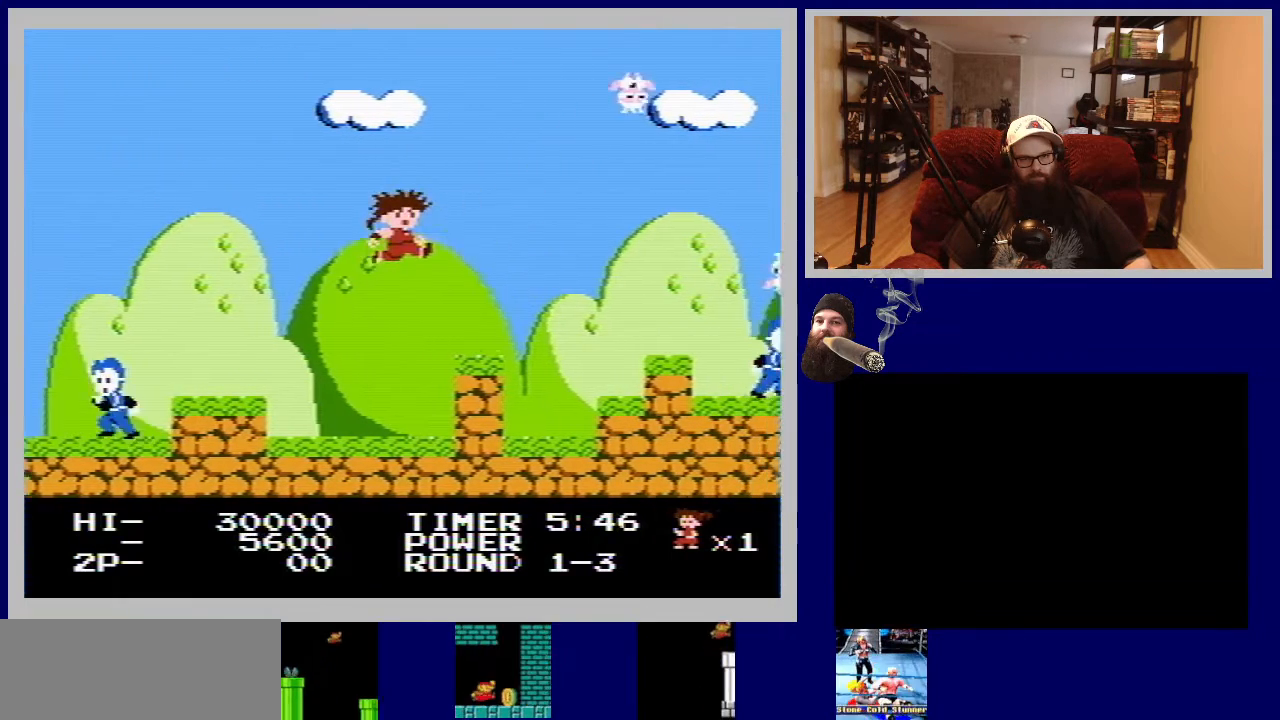
{"buttons": ["DPAD_RIGHT"], "events": []}
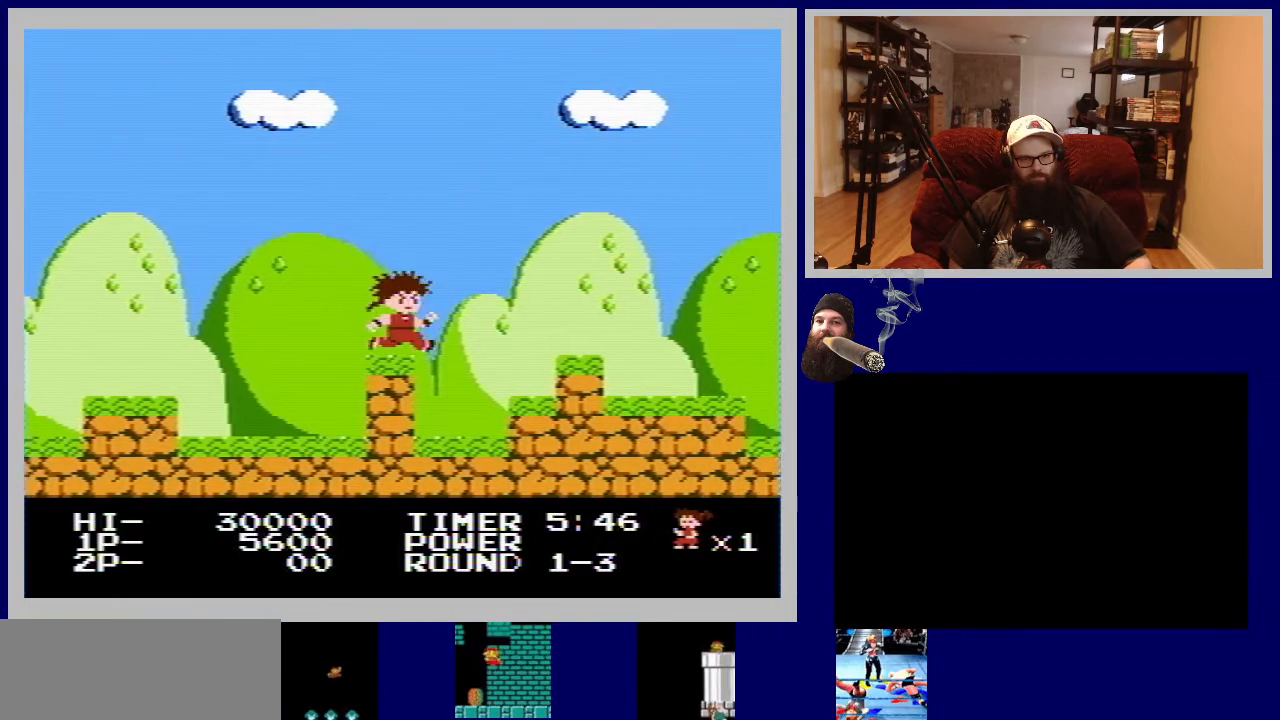
{"buttons": ["DPAD_RIGHT"], "events": []}
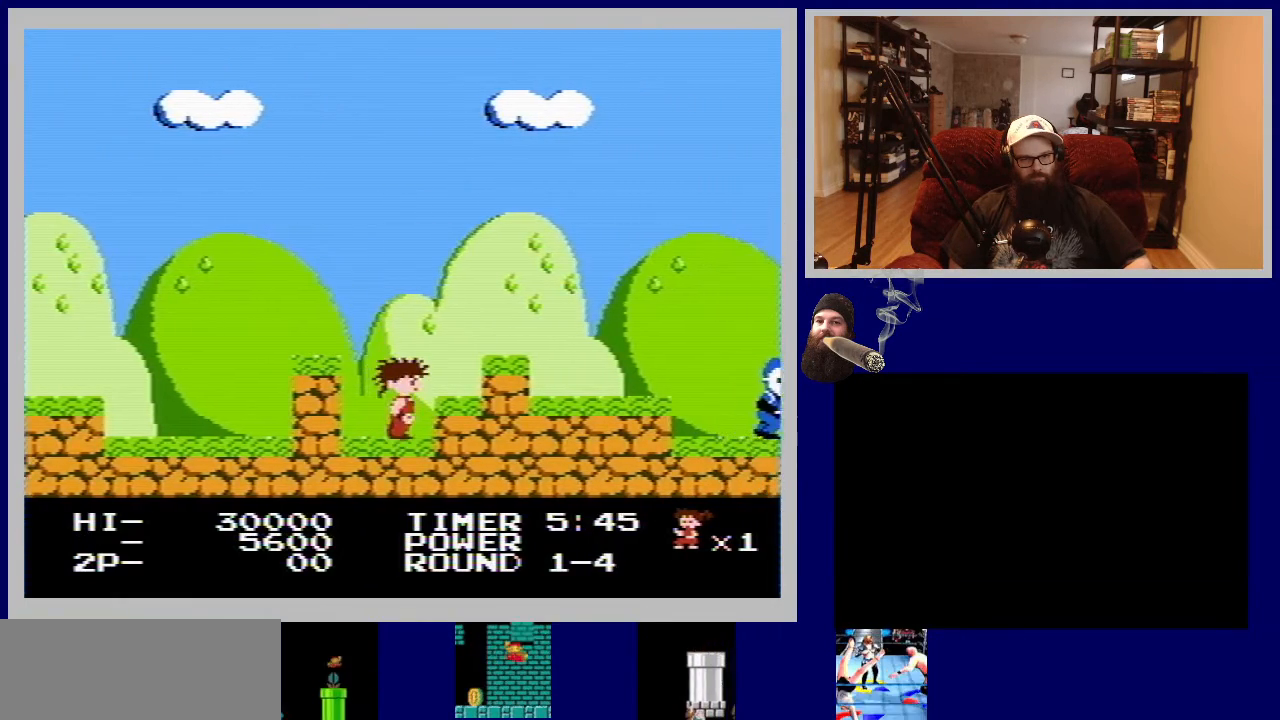
{"buttons": ["DPAD_RIGHT"], "events": [[67, "A", "down"], [217, "A", "up"]]}
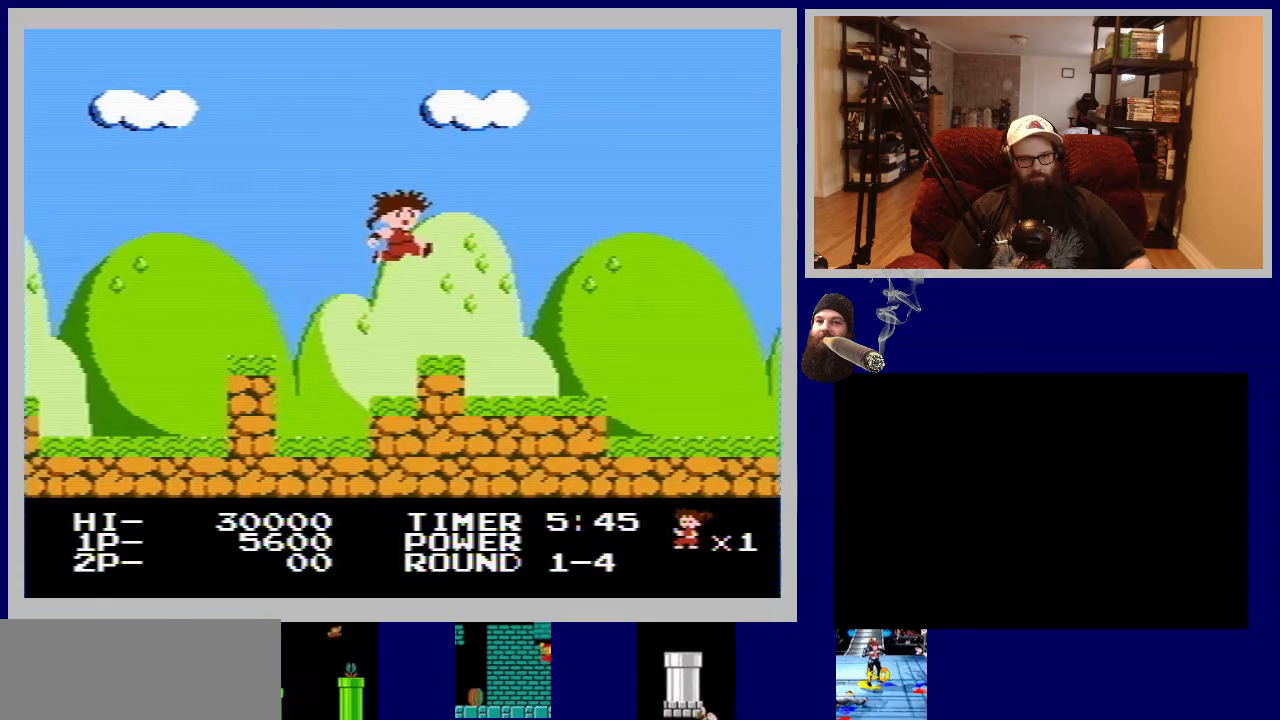
{"buttons": ["DPAD_RIGHT"], "events": []}
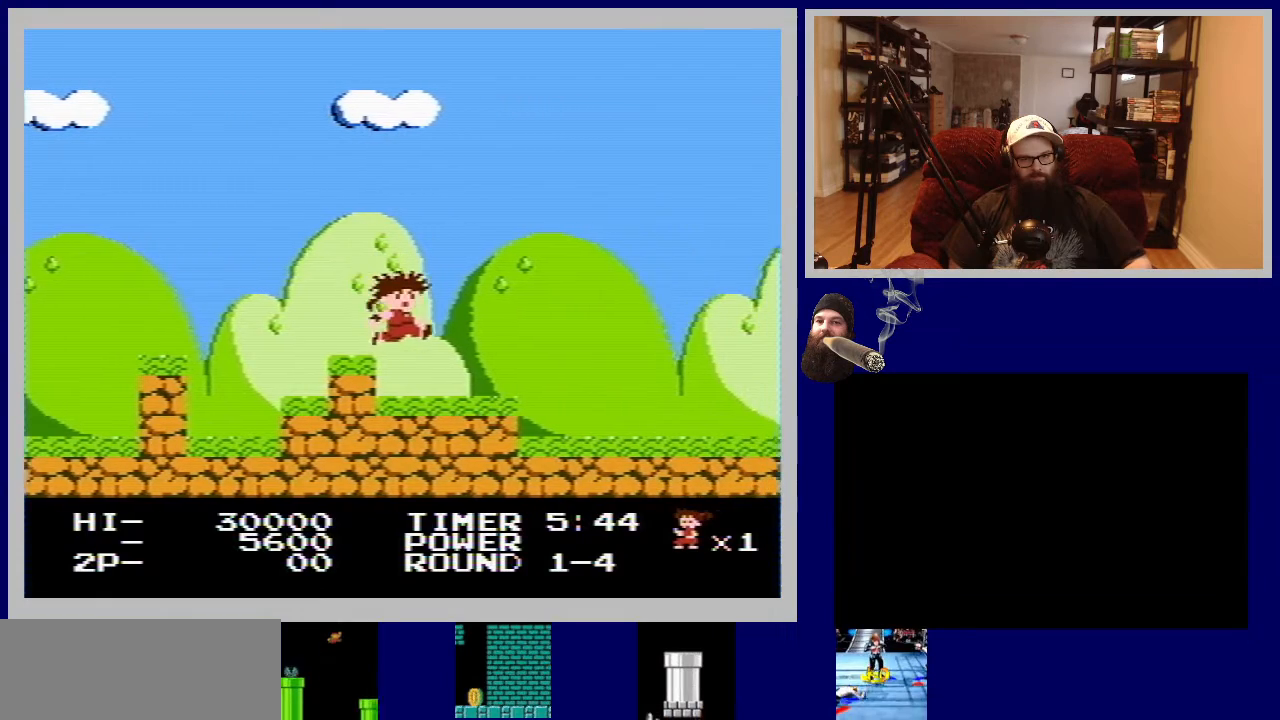
{"buttons": ["DPAD_RIGHT"], "events": []}
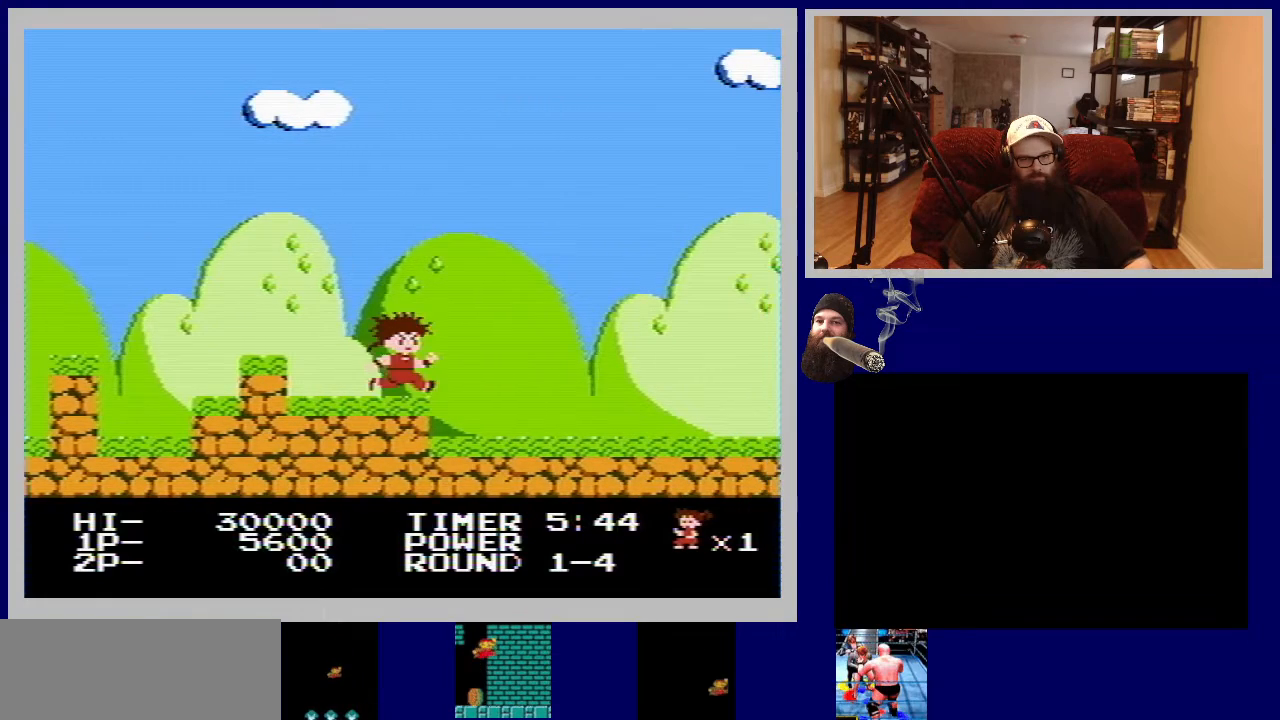
{"buttons": ["DPAD_RIGHT"], "events": []}
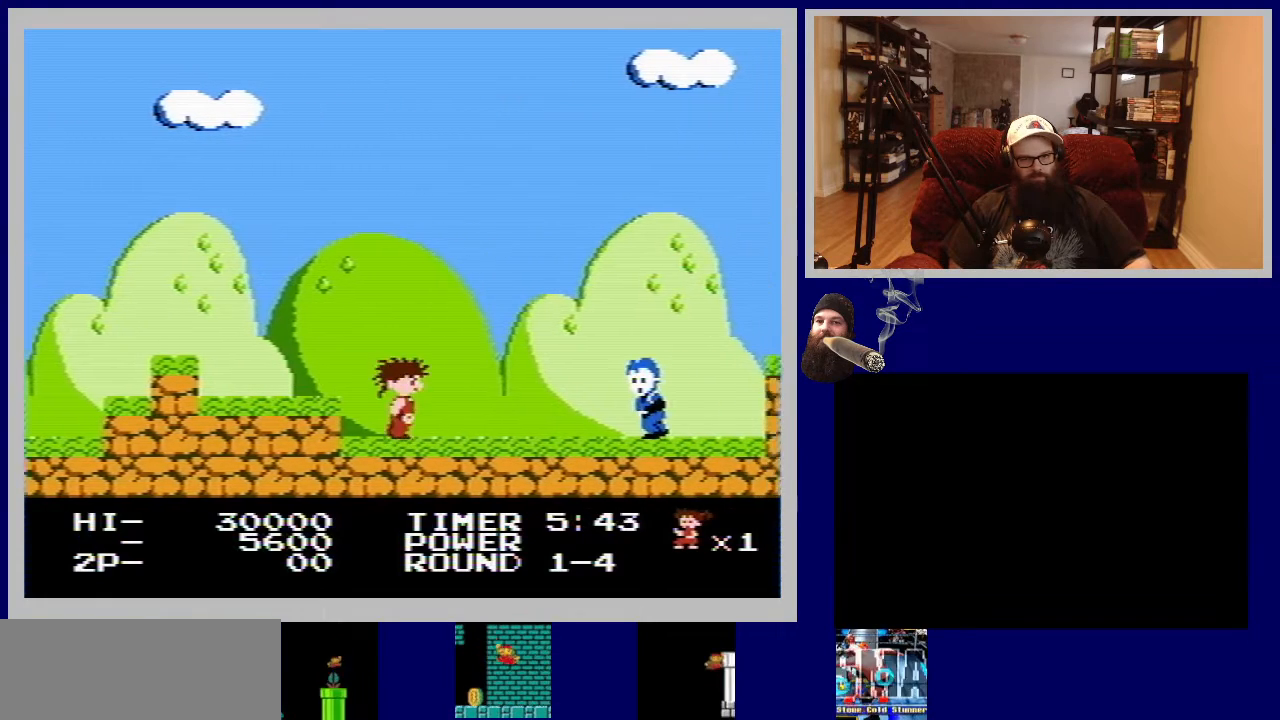
{"buttons": ["B", "DPAD_RIGHT"], "events": [[383, "B", "down"]]}